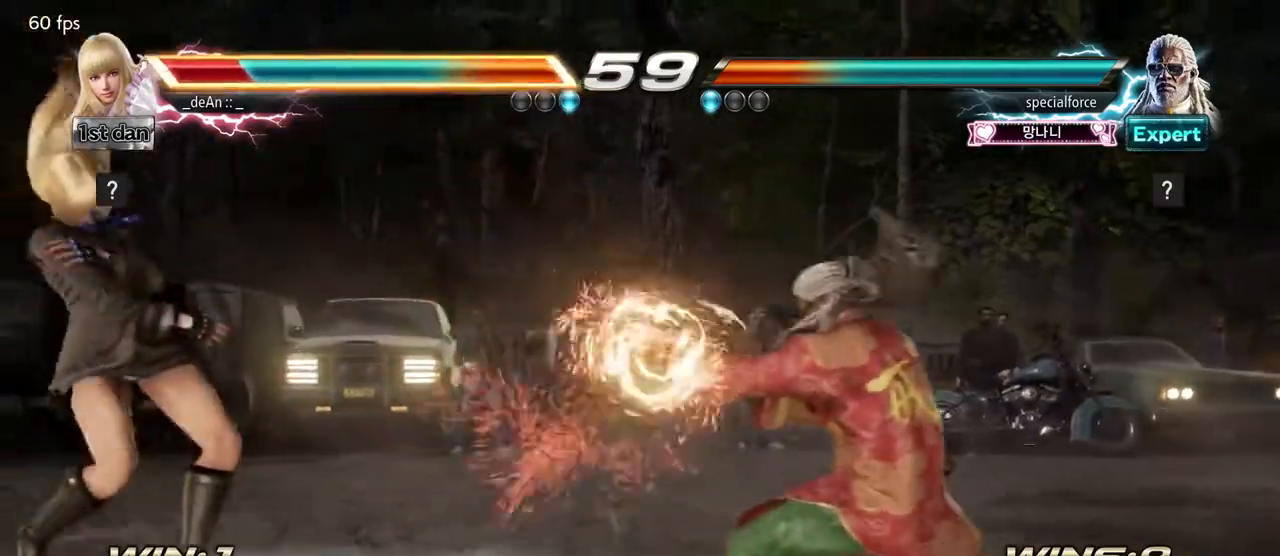
Gameplay with a controller (arcade stick); each line is a JSON object with the inputs held at the frame after it (dt_ms = milliseconds from this image to that frame). "events" lists button and stick changes between this image and that frame as [ms after this image, input, new state], when the widget could be followed in between. Not read: L3 R3.
{"dt_ms": 500, "buttons": ["SQUARE"], "left_stick": "left", "events": [[433, "SQUARE", "down"]]}
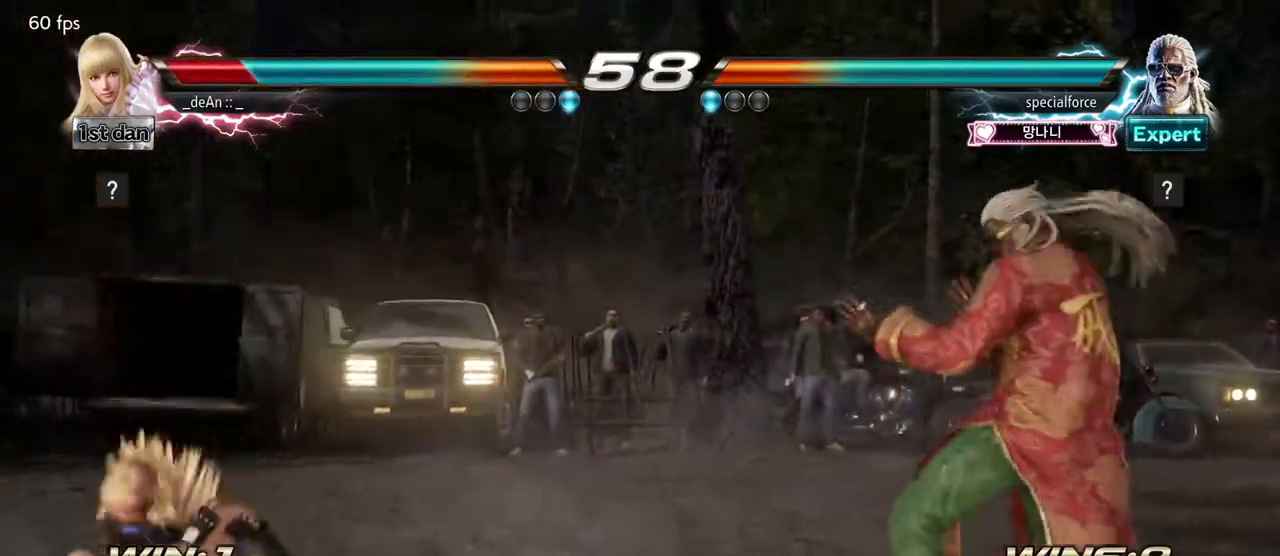
{"dt_ms": 500, "buttons": [], "left_stick": "center", "events": [[17, "SQUARE", "up"], [183, "SQUARE", "down"], [250, "left_stick", "center"], [350, "SQUARE", "up"], [383, "left_stick", "left"], [483, "left_stick", "center"]]}
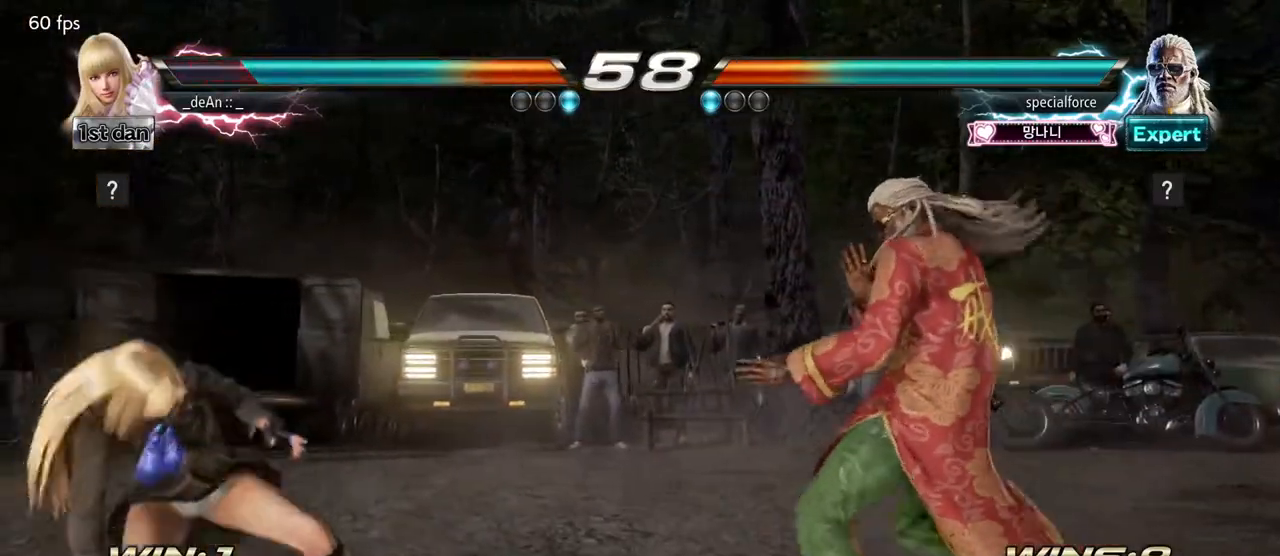
{"dt_ms": 500, "buttons": [], "left_stick": "left", "events": [[50, "left_stick", "left"], [233, "left_stick", "down-left"], [417, "left_stick", "center"], [500, "left_stick", "left"]]}
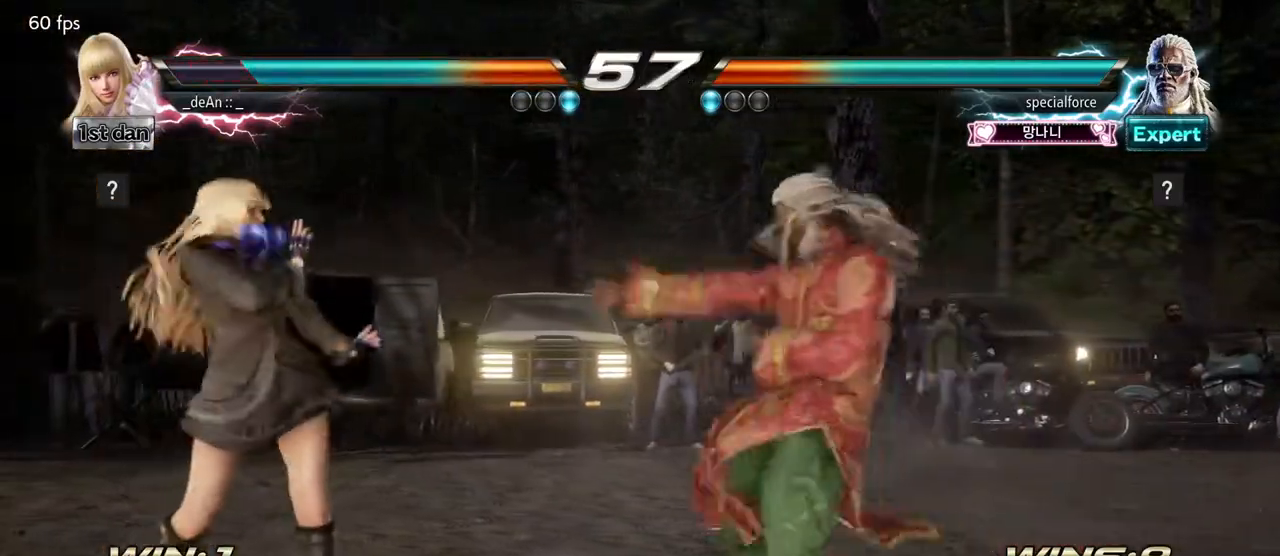
{"dt_ms": 500, "buttons": [], "left_stick": "center", "events": [[33, "CIRCLE", "down"], [33, "CROSS", "down"], [33, "left_stick", "down-left"], [83, "CIRCLE", "up"], [83, "CROSS", "up"], [250, "left_stick", "center"]]}
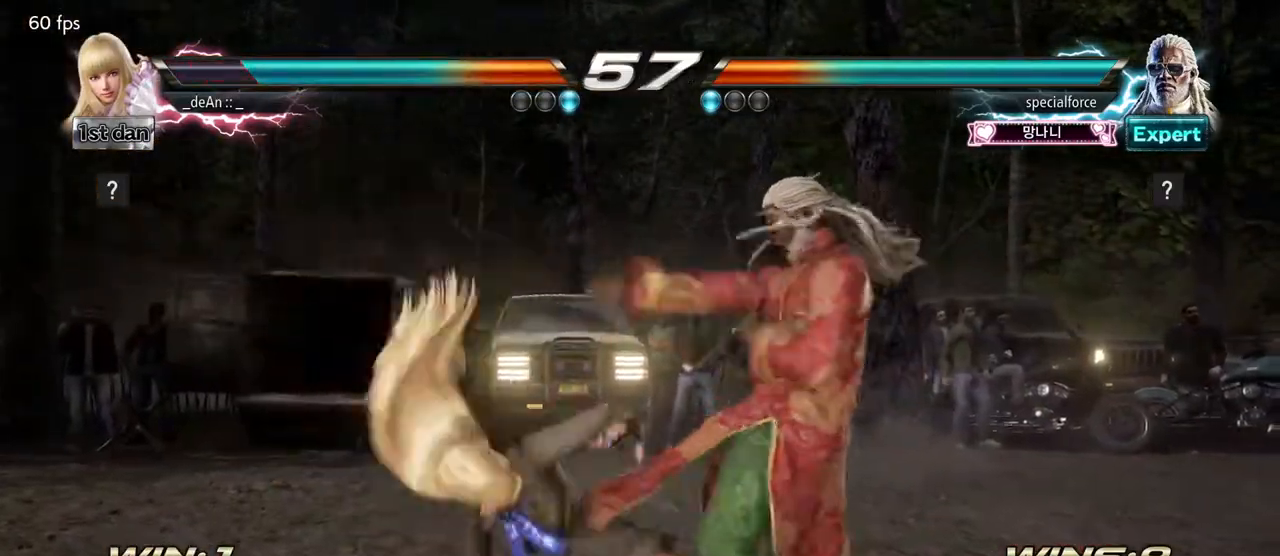
{"dt_ms": 500, "buttons": [], "left_stick": "right"}
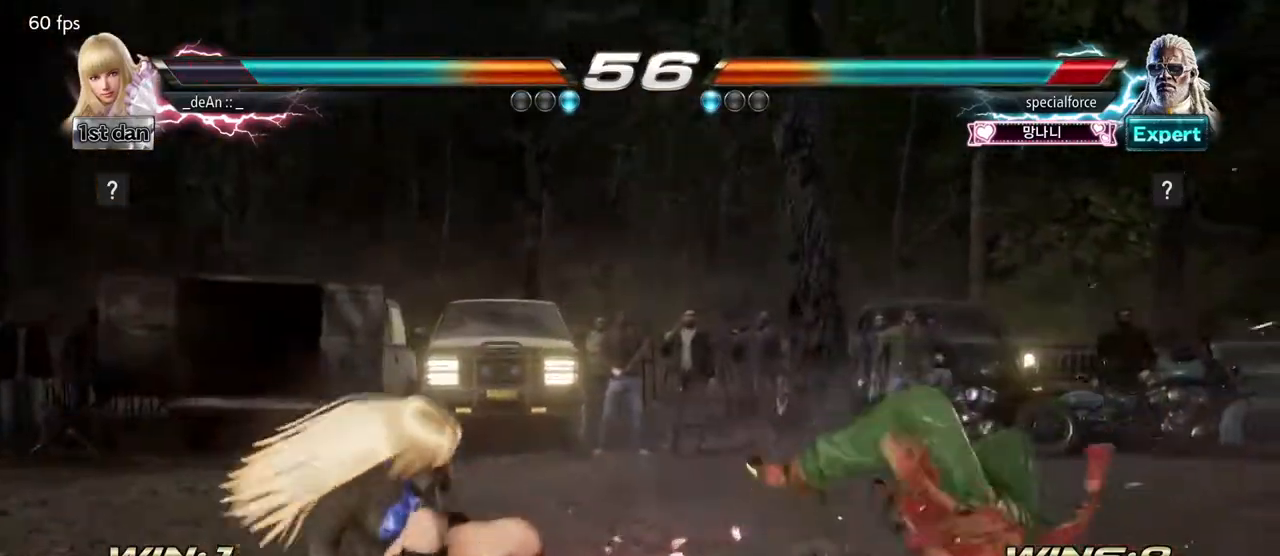
{"dt_ms": 1000, "buttons": [], "left_stick": "center"}
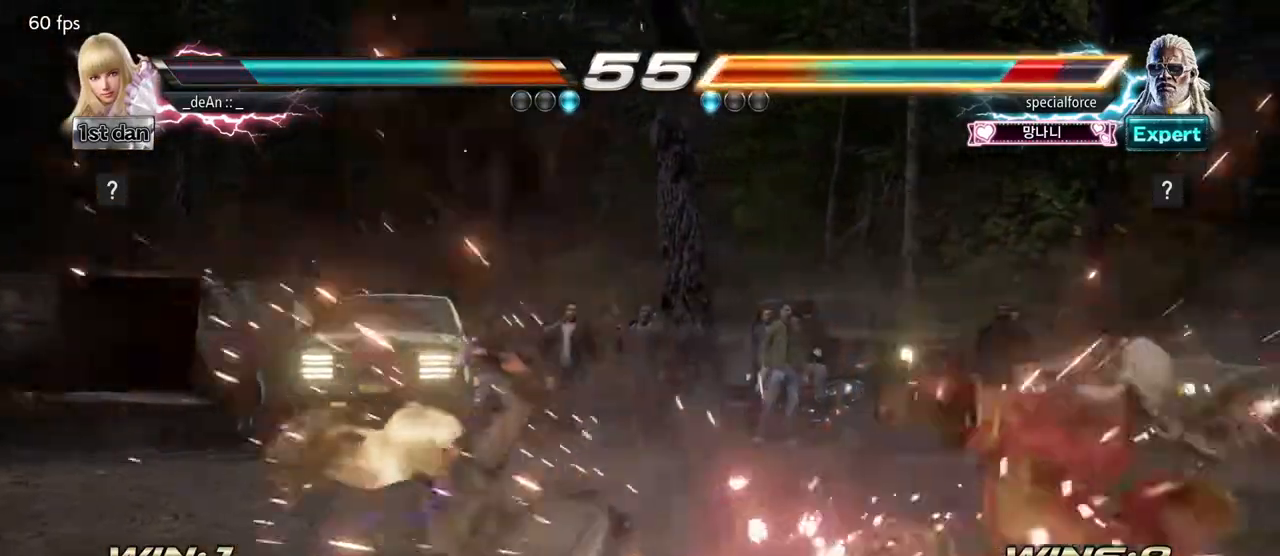
{"dt_ms": 500, "buttons": [], "left_stick": "center", "events": [[300, "left_stick", "right"], [383, "left_stick", "center"]]}
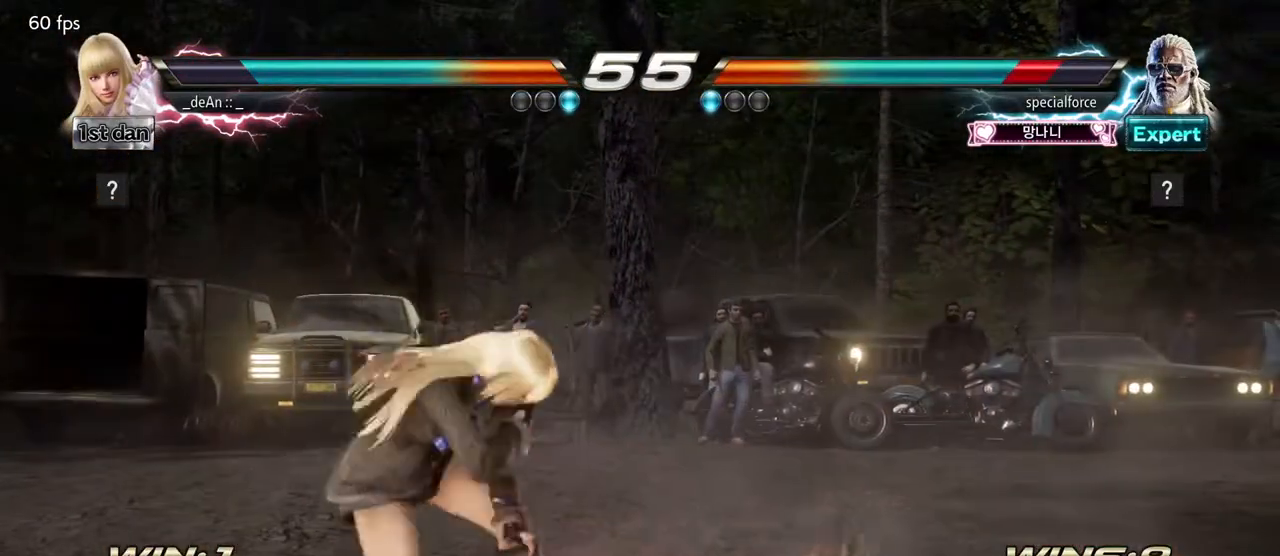
{"dt_ms": 500, "buttons": [], "left_stick": "center"}
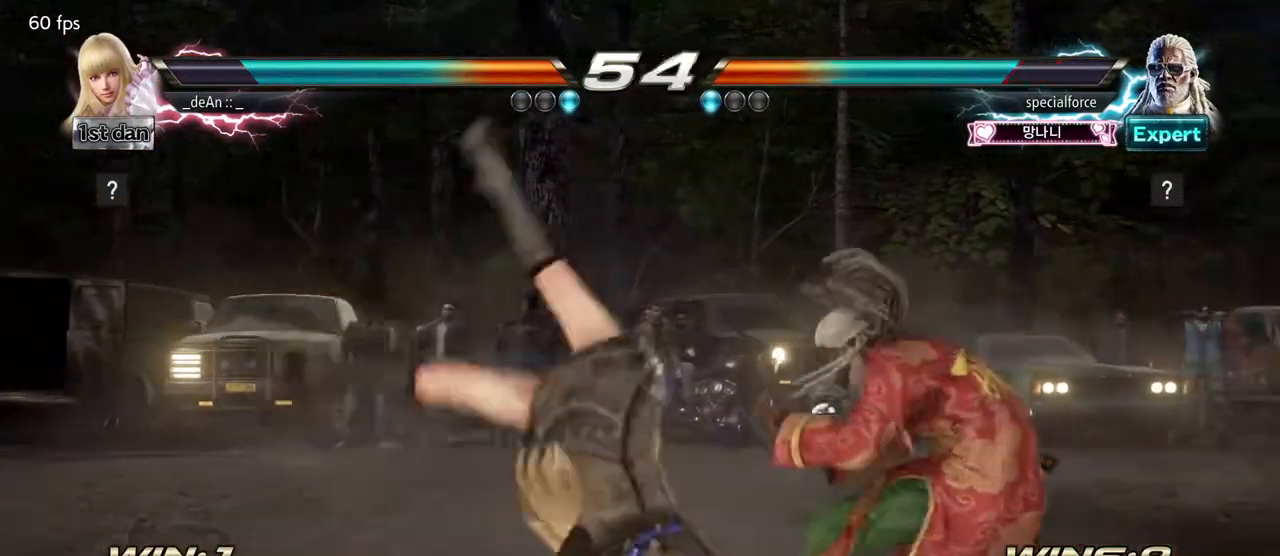
{"dt_ms": 500, "buttons": ["SQUARE"], "left_stick": "center", "events": [[467, "SQUARE", "down"]]}
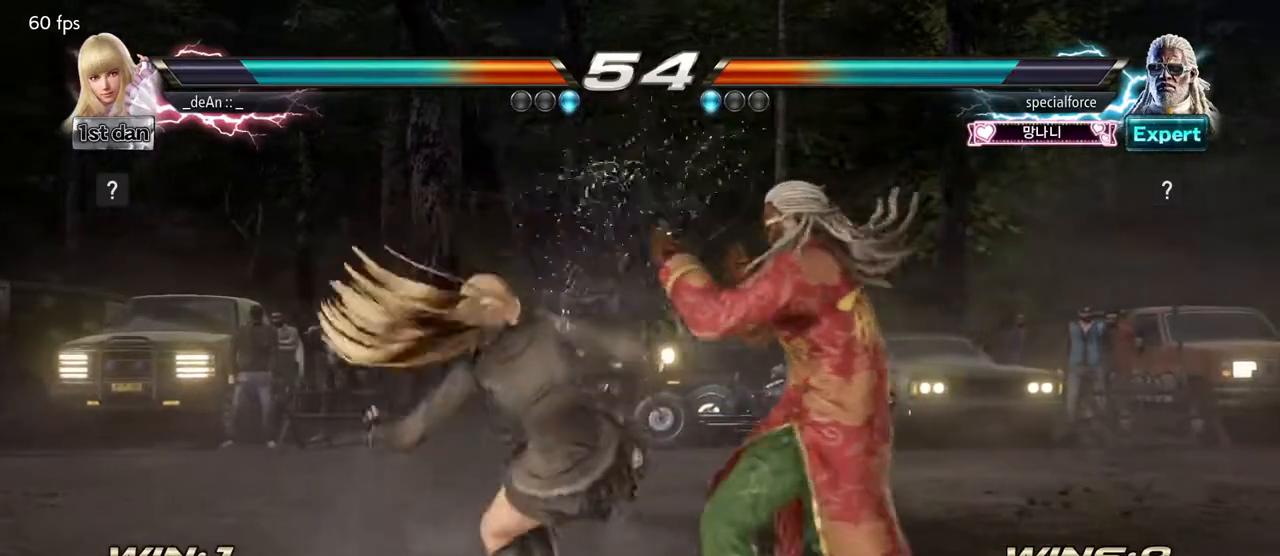
{"dt_ms": 500, "buttons": [], "left_stick": "center", "events": [[67, "TRIANGLE", "down"], [217, "SQUARE", "up"], [233, "TRIANGLE", "up"]]}
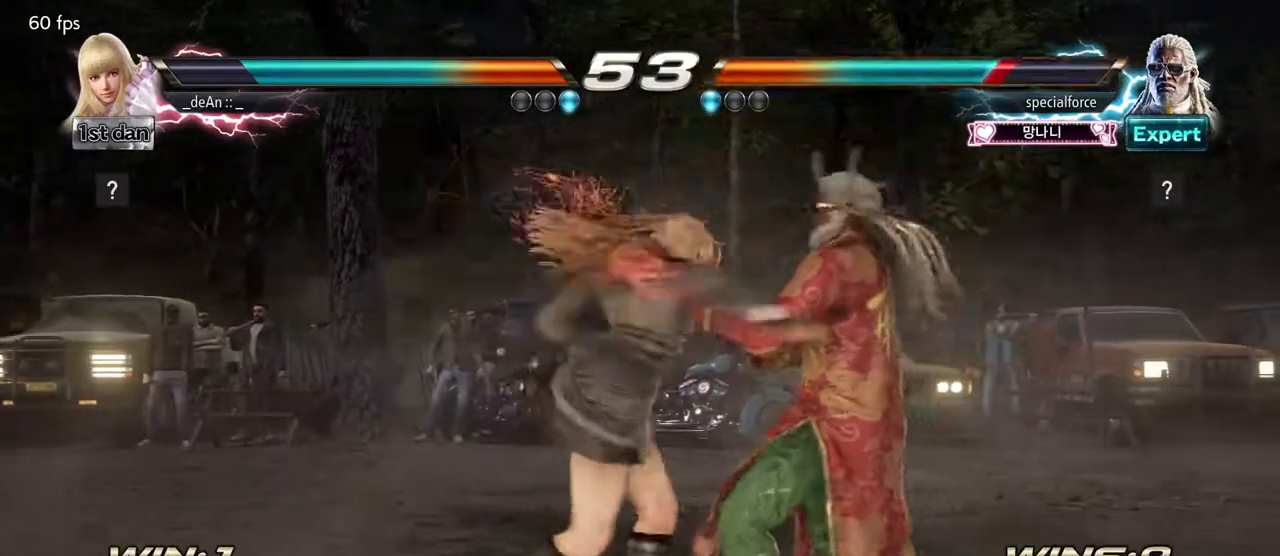
{"dt_ms": 500, "buttons": [], "left_stick": "center", "events": [[333, "SQUARE", "down"], [500, "SQUARE", "up"]]}
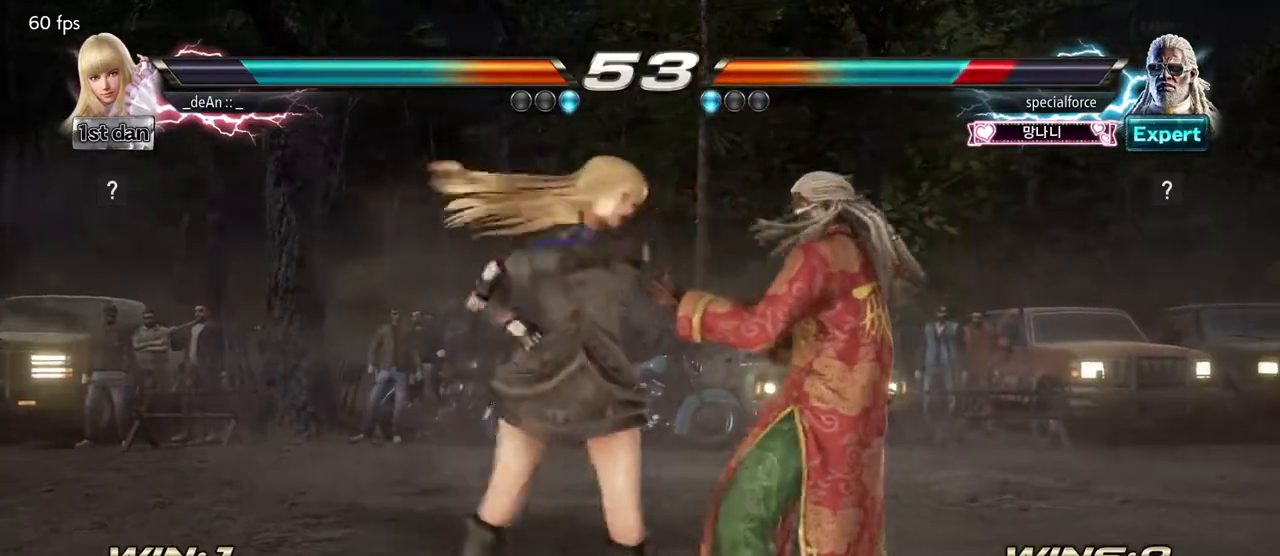
{"dt_ms": 500, "buttons": [], "left_stick": "center", "events": [[267, "TRIANGLE", "down"], [383, "CIRCLE", "down"], [400, "TRIANGLE", "up"], [467, "CIRCLE", "up"]]}
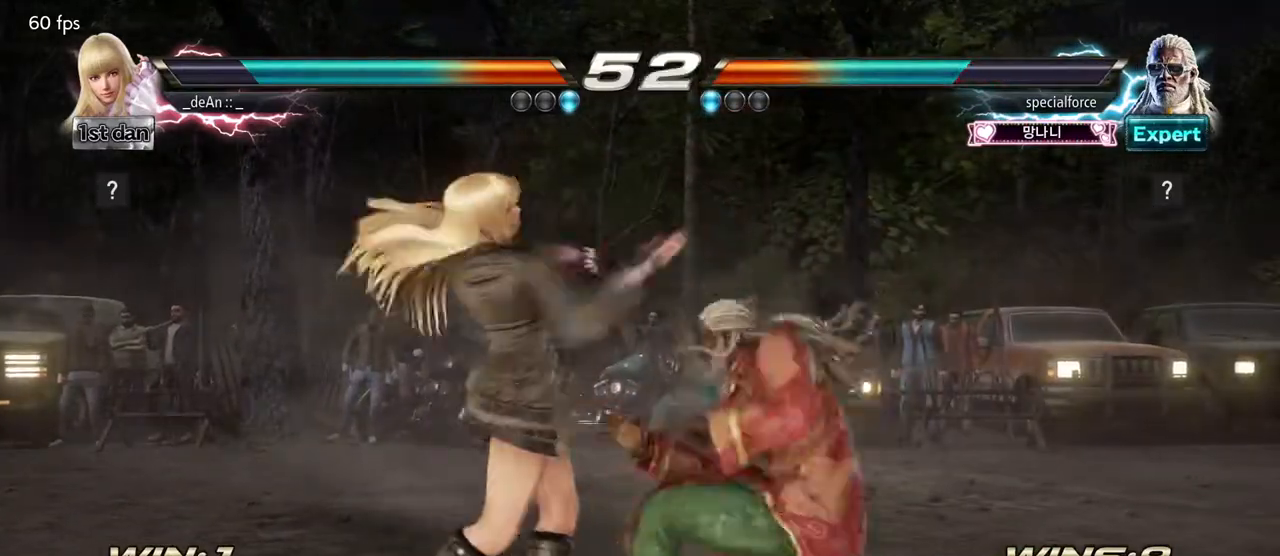
{"dt_ms": 500, "buttons": [], "left_stick": "left", "events": [[433, "left_stick", "left"]]}
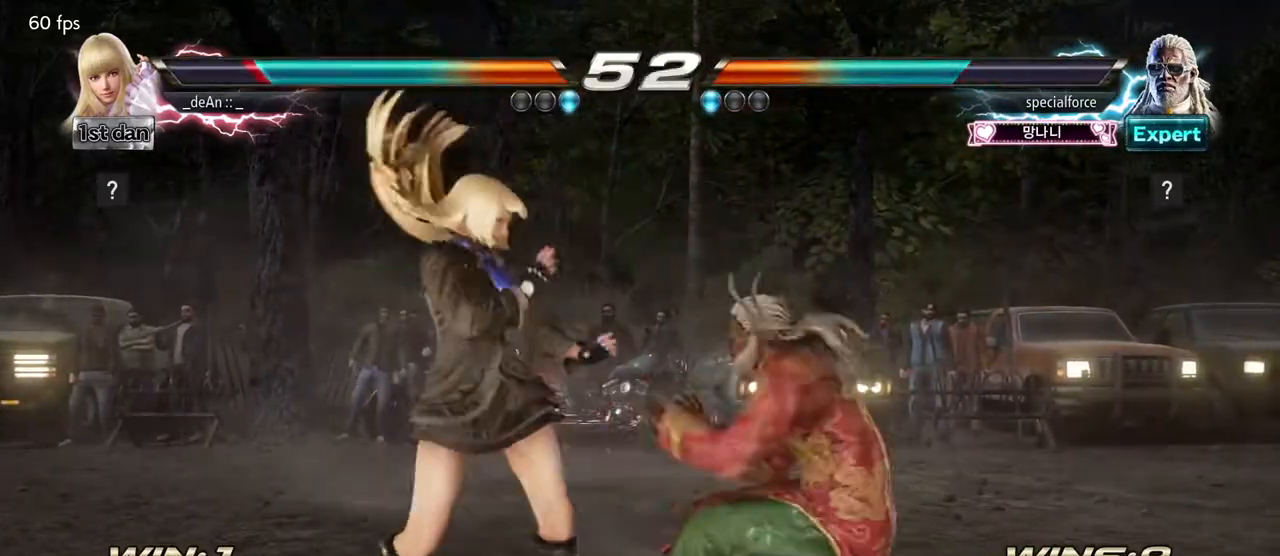
{"dt_ms": 500, "buttons": [], "left_stick": "center", "events": [[483, "left_stick", "center"]]}
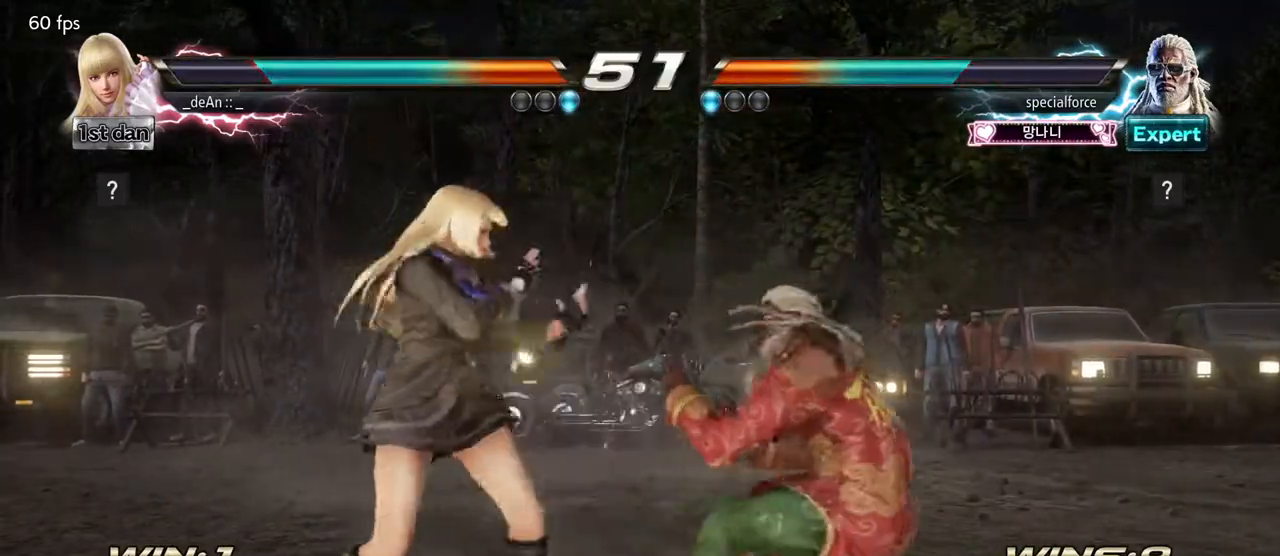
{"dt_ms": 500, "buttons": ["SQUARE"], "left_stick": "center", "events": [[17, "SQUARE", "down"], [217, "SQUARE", "up"], [450, "SQUARE", "down"]]}
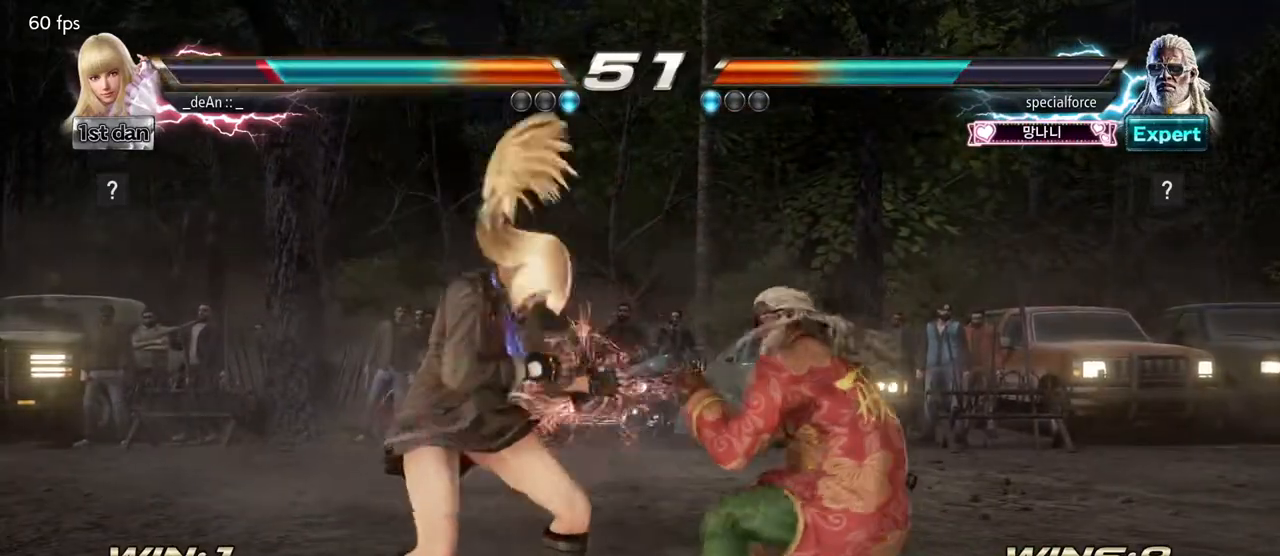
{"dt_ms": 500, "buttons": [], "left_stick": "left", "events": [[50, "left_stick", "left"], [83, "SQUARE", "up"]]}
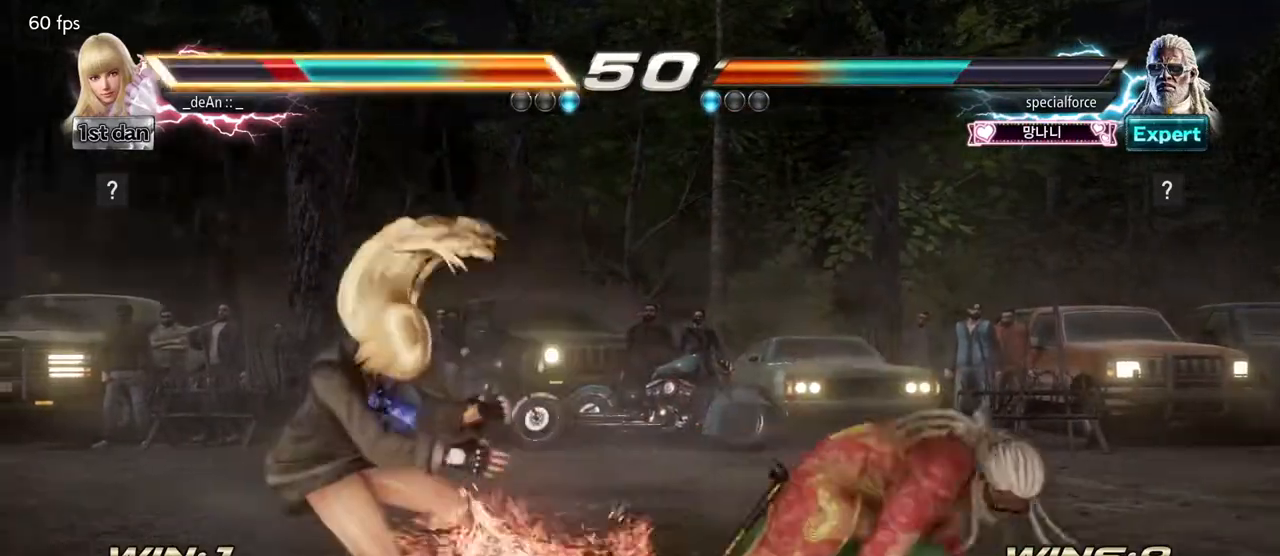
{"dt_ms": 500, "buttons": [], "left_stick": "left", "events": []}
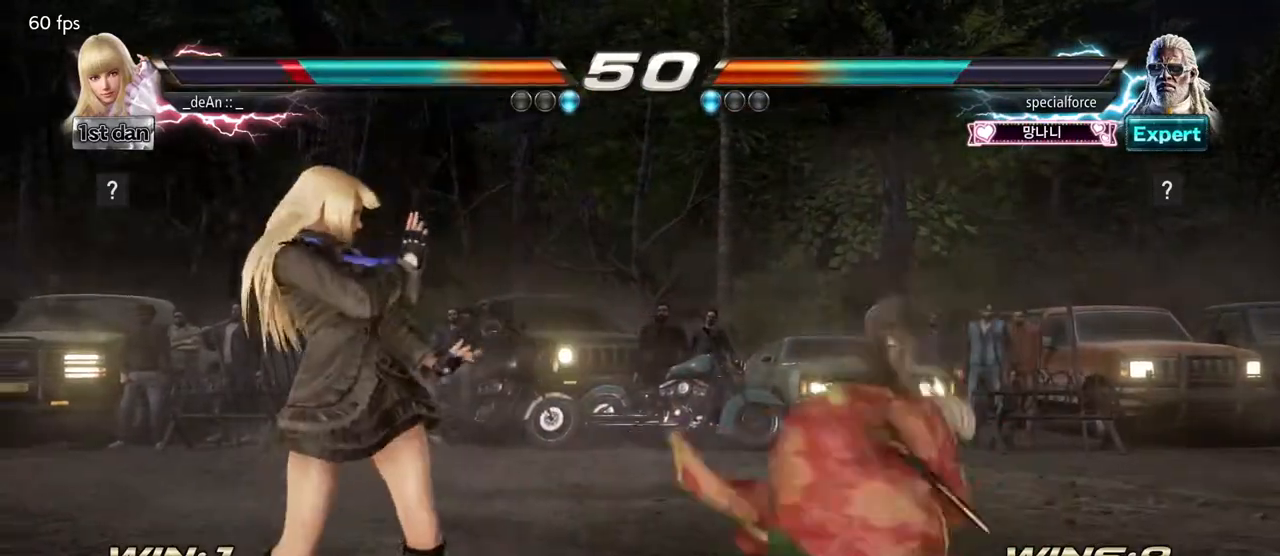
{"dt_ms": 500, "buttons": ["SQUARE"], "left_stick": "center", "events": [[150, "left_stick", "down"], [350, "left_stick", "center"], [383, "SQUARE", "down"]]}
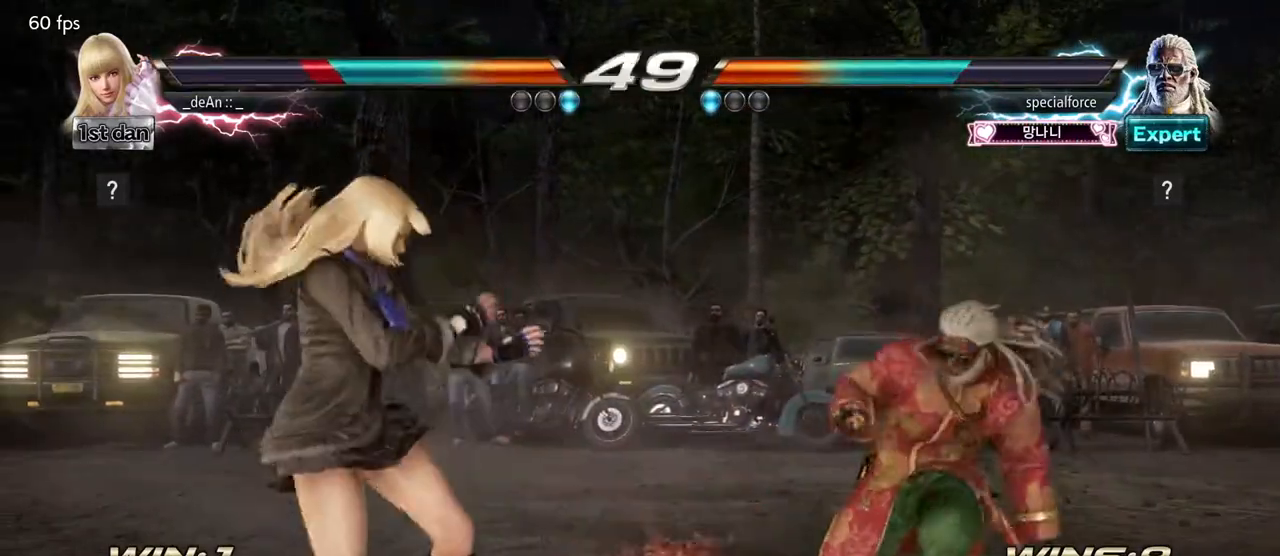
{"dt_ms": 500, "buttons": ["CROSS"], "left_stick": "up-right", "events": [[50, "SQUARE", "up"], [133, "left_stick", "left"], [333, "left_stick", "center"], [483, "CROSS", "down"], [483, "left_stick", "up-right"]]}
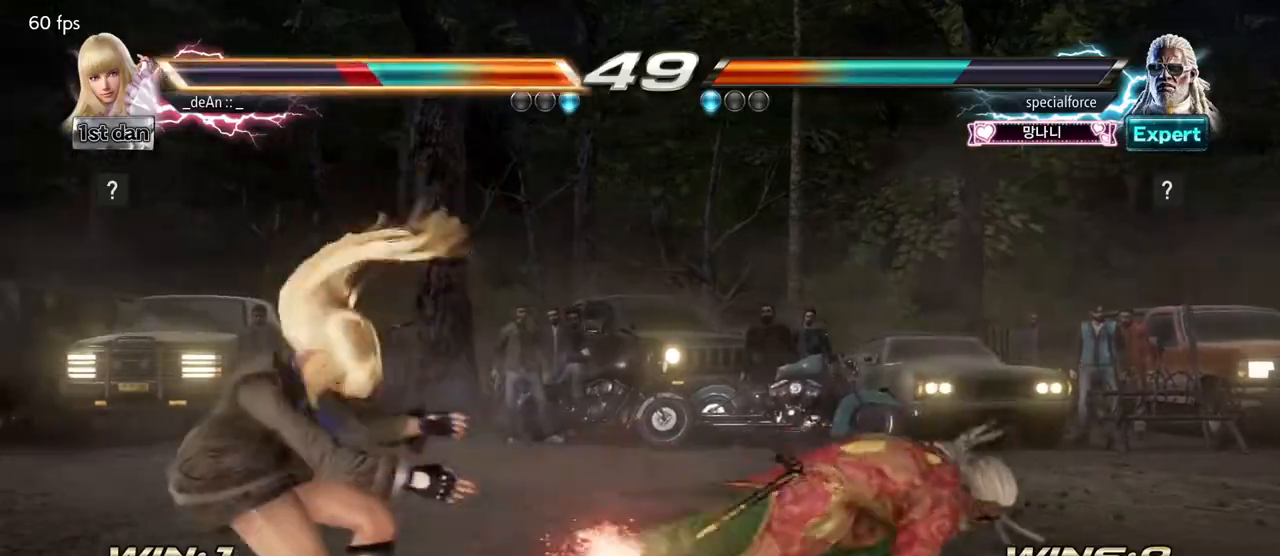
{"dt_ms": 500, "buttons": ["SQUARE"], "left_stick": "center", "events": [[50, "left_stick", "center"], [117, "CROSS", "up"], [350, "SQUARE", "down"]]}
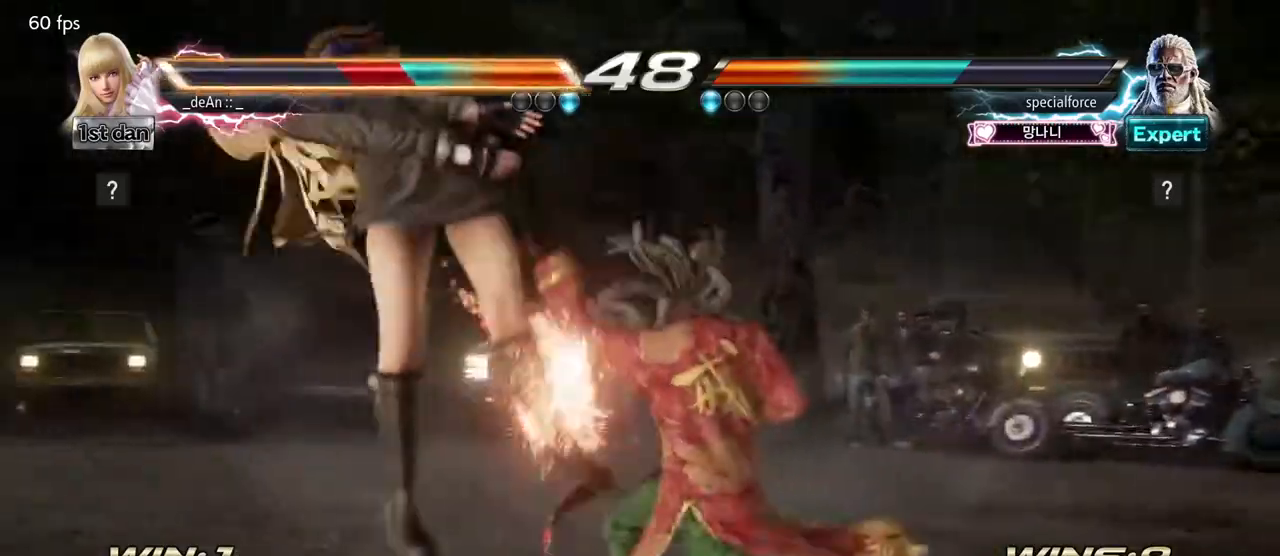
{"dt_ms": 500, "buttons": [], "left_stick": "left", "events": [[33, "SQUARE", "up"], [183, "left_stick", "left"], [317, "SQUARE", "down"], [383, "SQUARE", "up"]]}
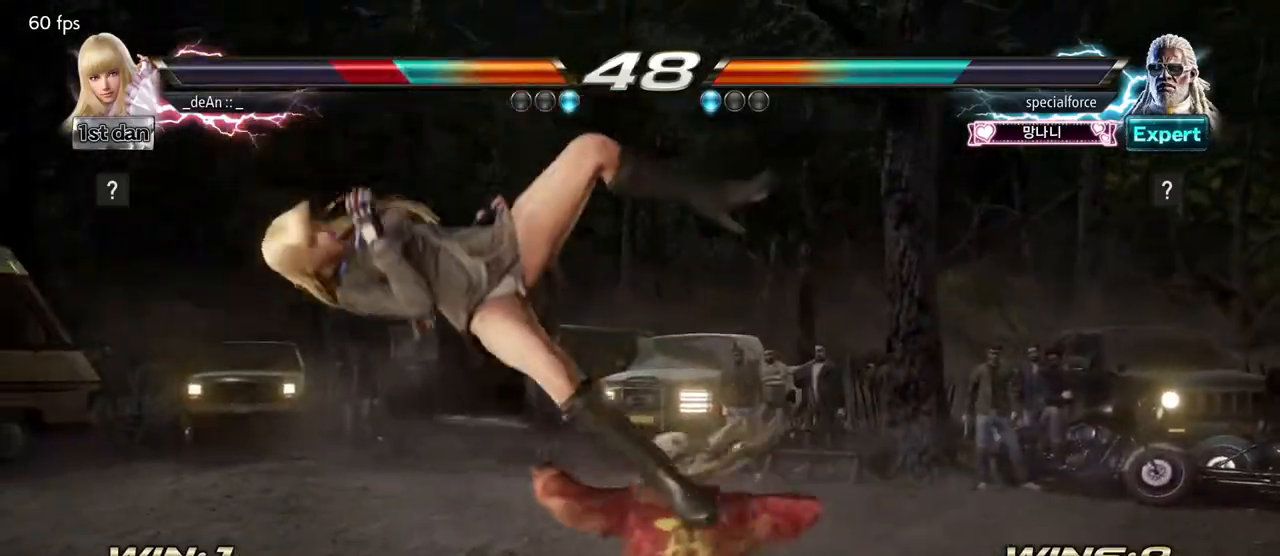
{"dt_ms": 500, "buttons": [], "left_stick": "left", "events": []}
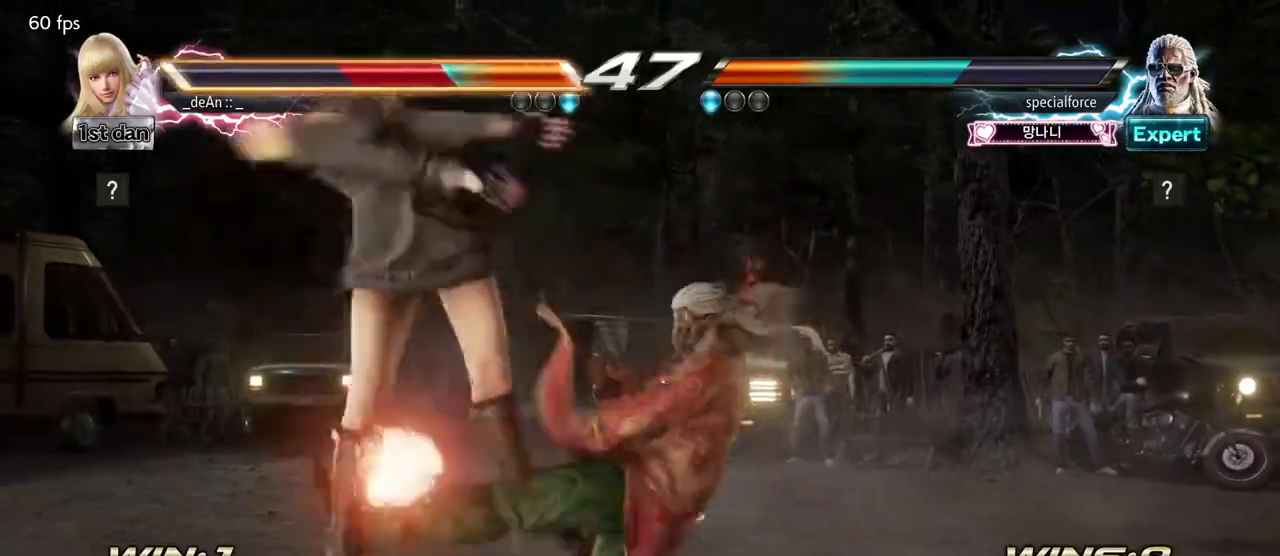
{"dt_ms": 500, "buttons": [], "left_stick": "center", "events": [[150, "left_stick", "center"]]}
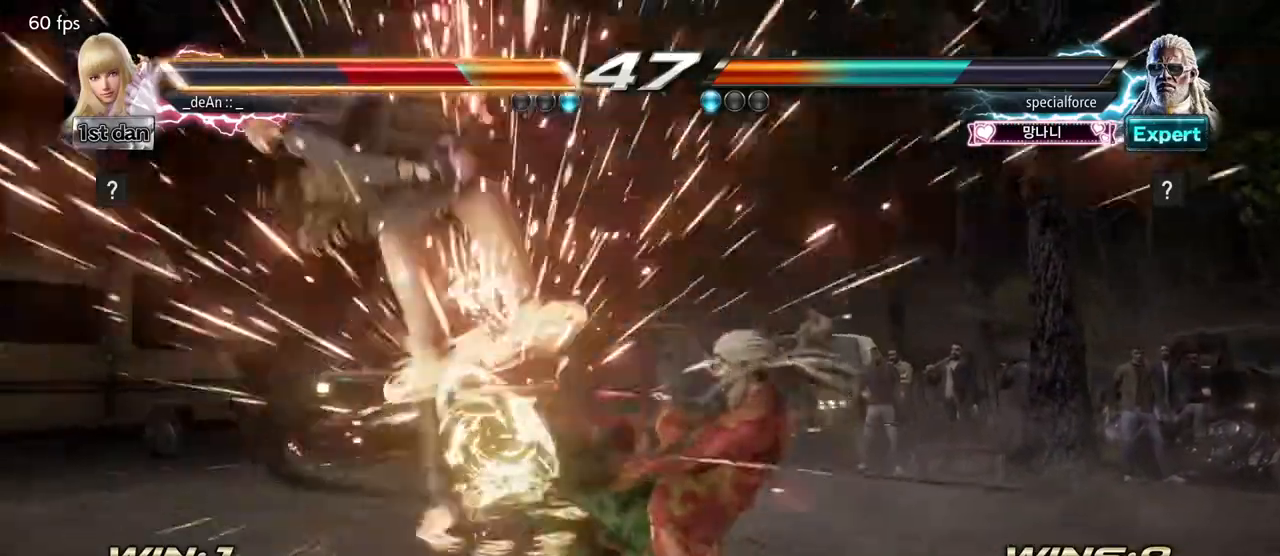
{"dt_ms": 500, "buttons": [], "left_stick": "left", "events": [[283, "left_stick", "left"]]}
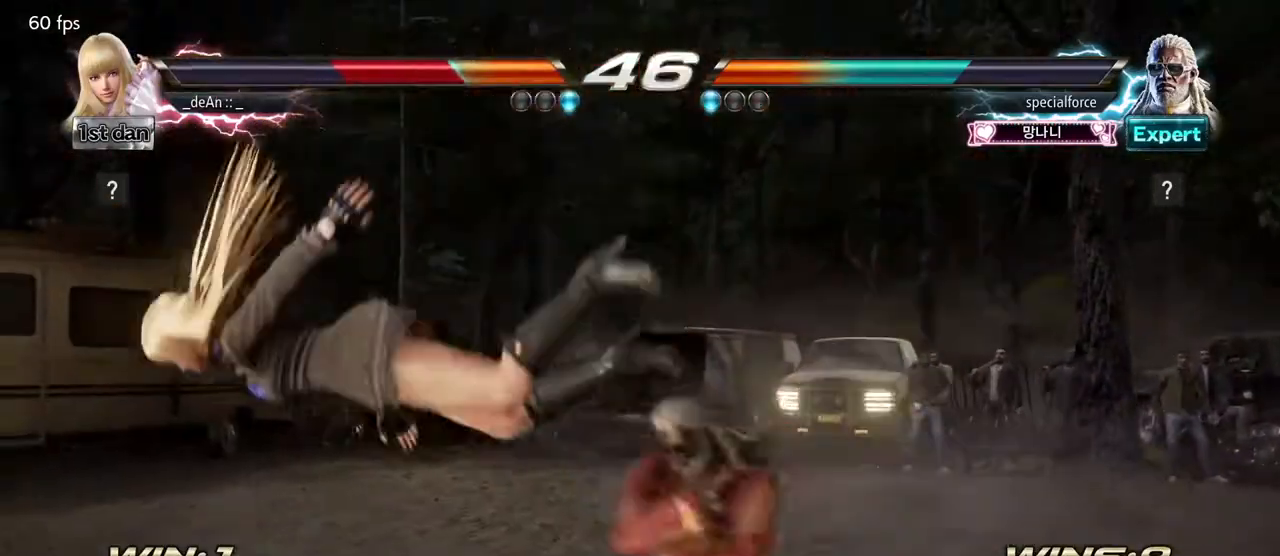
{"dt_ms": 500, "buttons": [], "left_stick": "left", "events": [[83, "SQUARE", "down"], [283, "SQUARE", "up"]]}
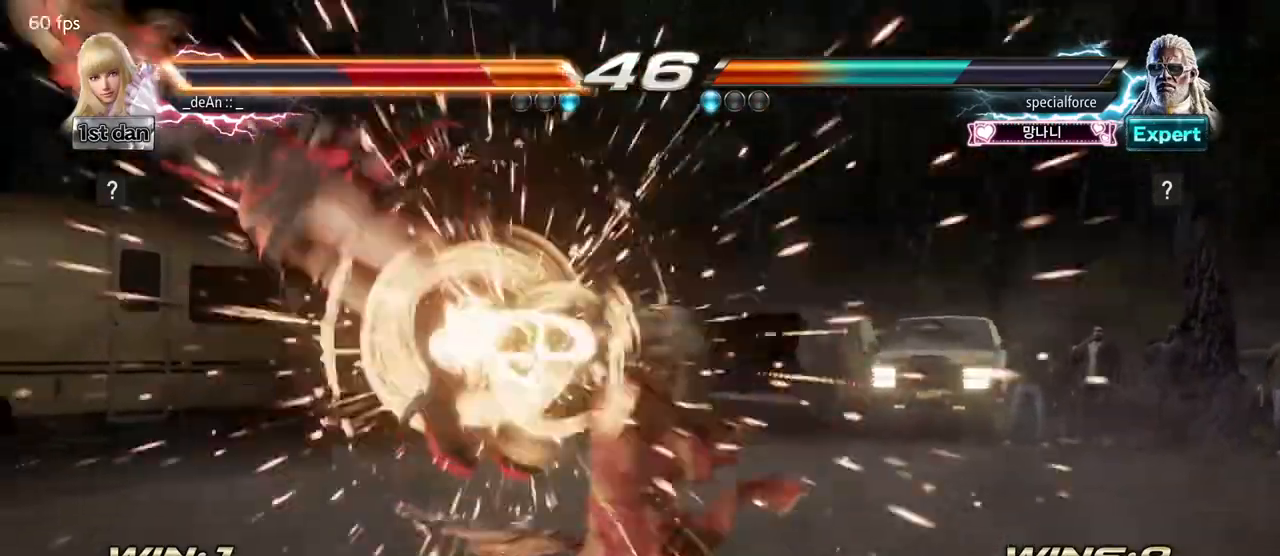
{"dt_ms": 500, "buttons": ["SQUARE"], "left_stick": "left", "events": [[433, "SQUARE", "down"]]}
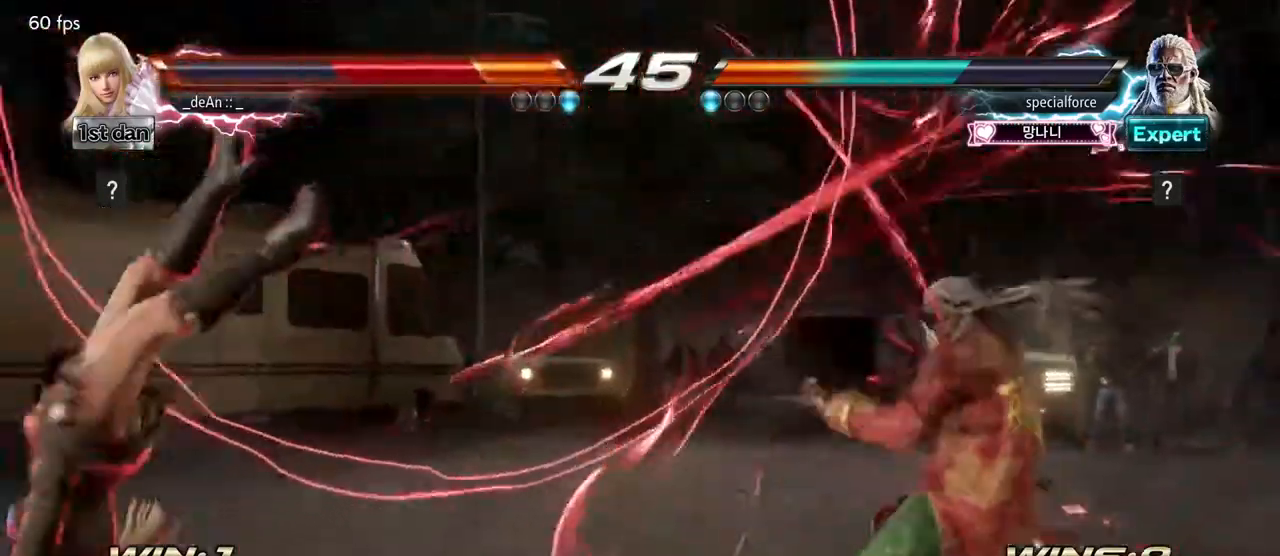
{"dt_ms": 500, "buttons": [], "left_stick": "left", "events": [[50, "SQUARE", "up"], [150, "SQUARE", "down"], [250, "SQUARE", "up"], [350, "SQUARE", "down"], [467, "SQUARE", "up"]]}
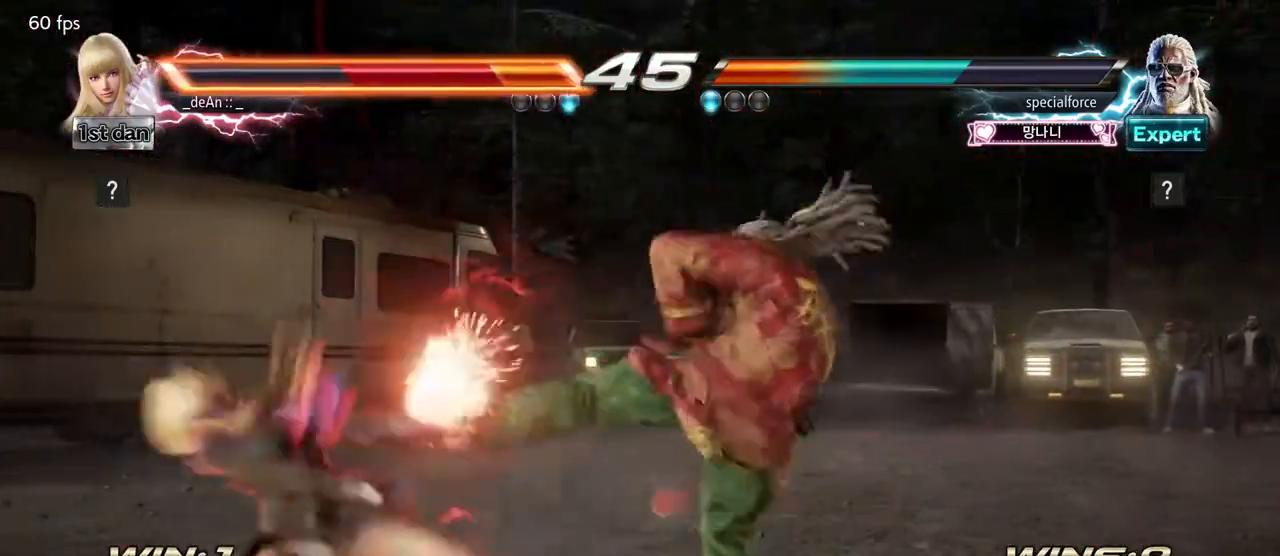
{"dt_ms": 500, "buttons": [], "left_stick": "left", "events": [[33, "SQUARE", "down"], [200, "SQUARE", "up"]]}